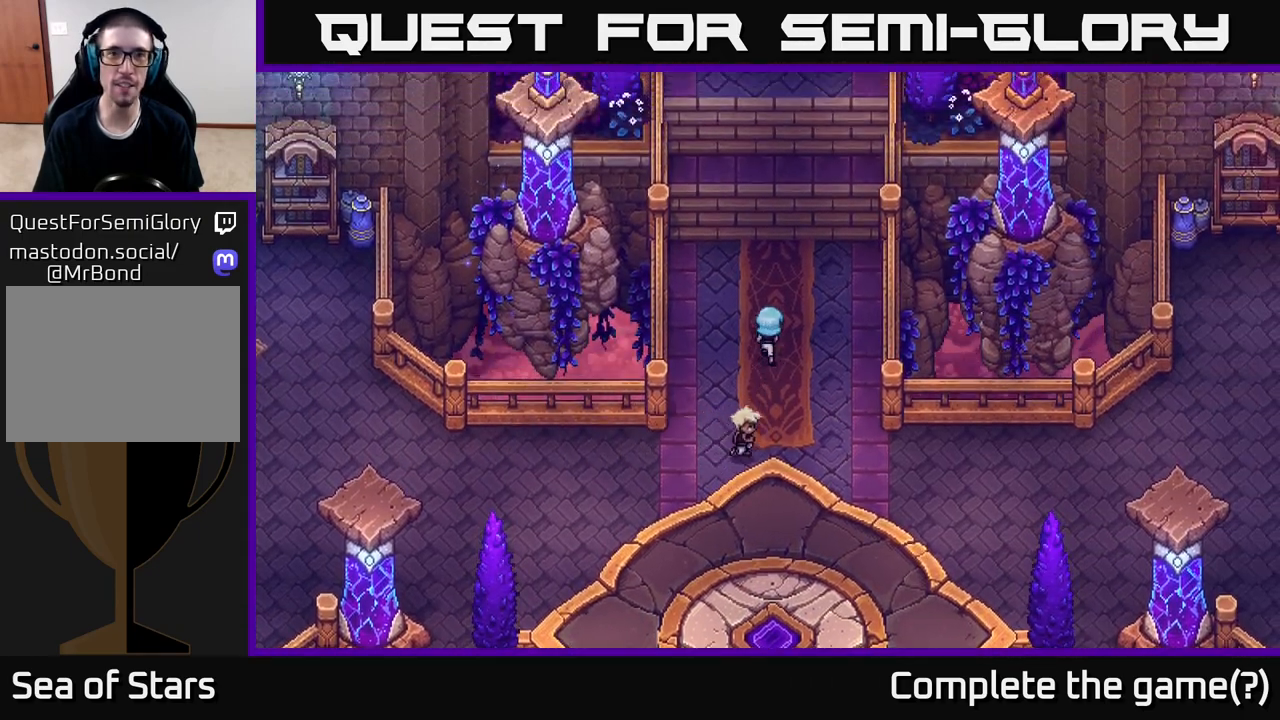
Gameplay with a controller (Xbox layout); each line is a JSON object with the inputs held at the frame after it. "events" lists button and stick changes between this image and that frame as [ms after this image, input, new state], when the widget could be followed in between.
{"buttons": [], "left_stick": "up", "right_stick": "center", "events": [[17, "left_stick", "up-right"], [167, "left_stick", "up"]]}
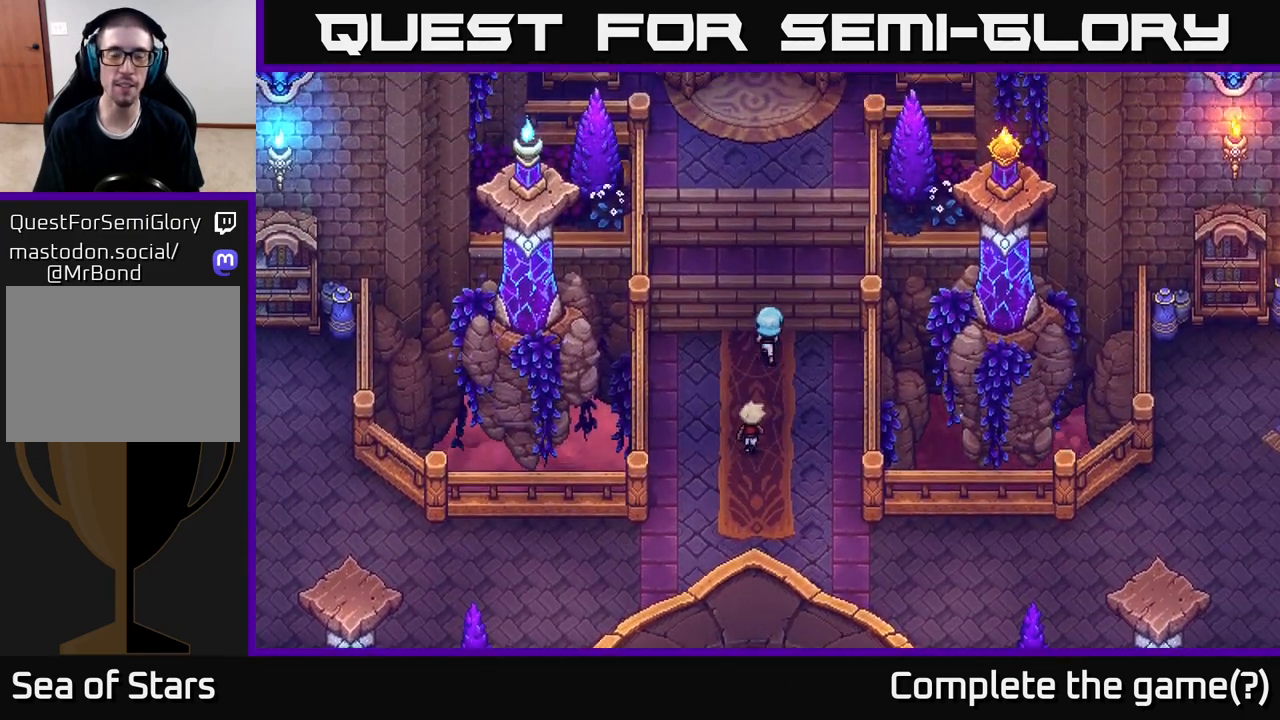
{"buttons": [], "left_stick": "up", "right_stick": "center", "events": []}
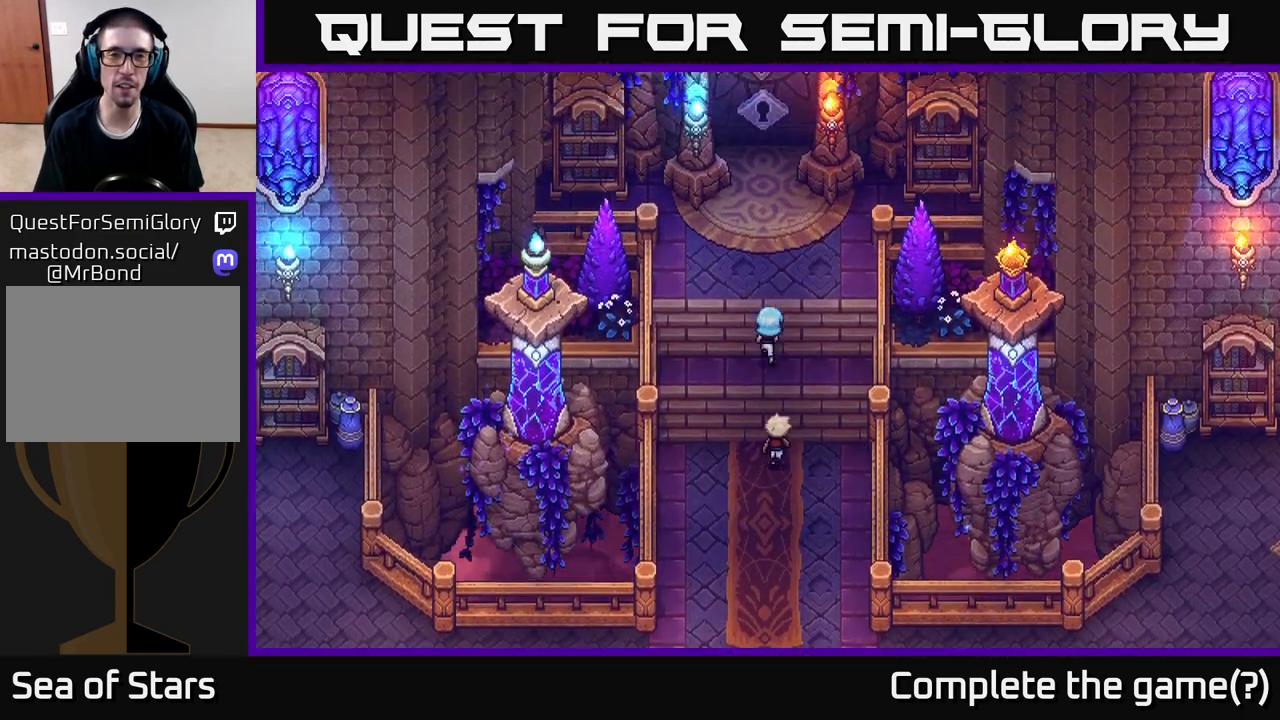
{"buttons": [], "left_stick": "up", "right_stick": "center", "events": []}
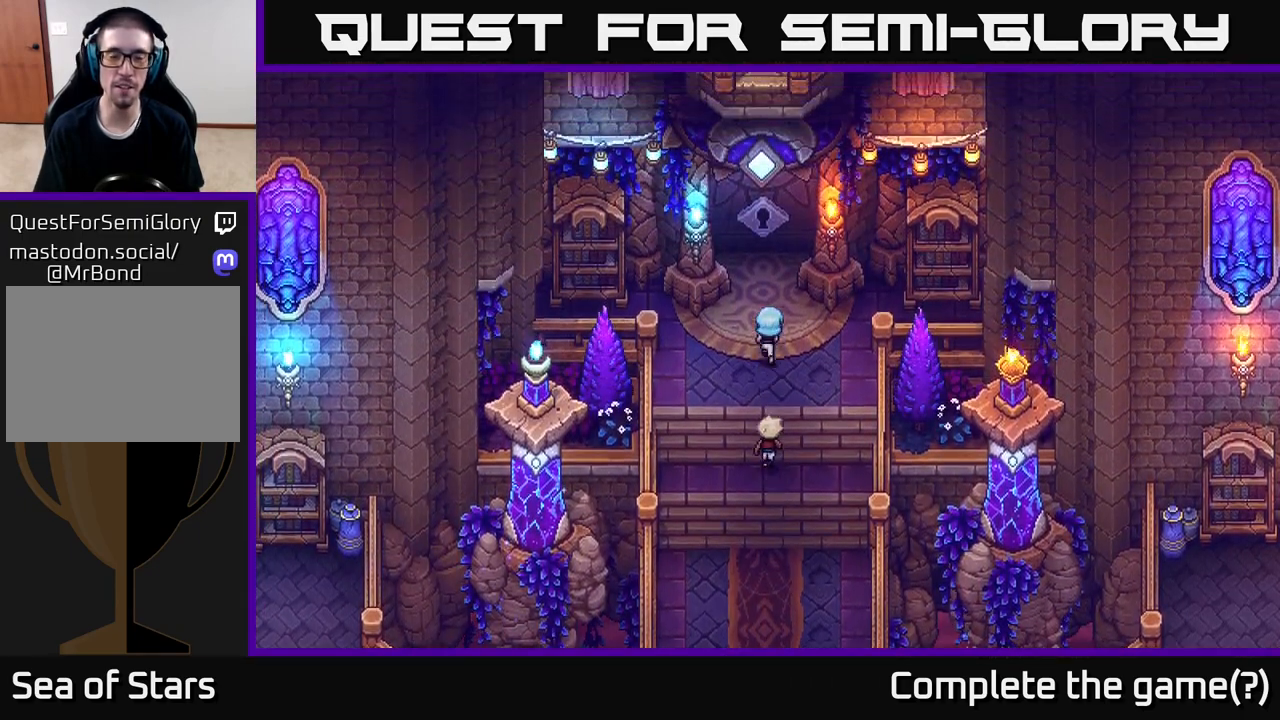
{"buttons": ["A"], "left_stick": "up", "right_stick": "center", "events": [[267, "A", "down"], [433, "A", "up"], [500, "A", "down"]]}
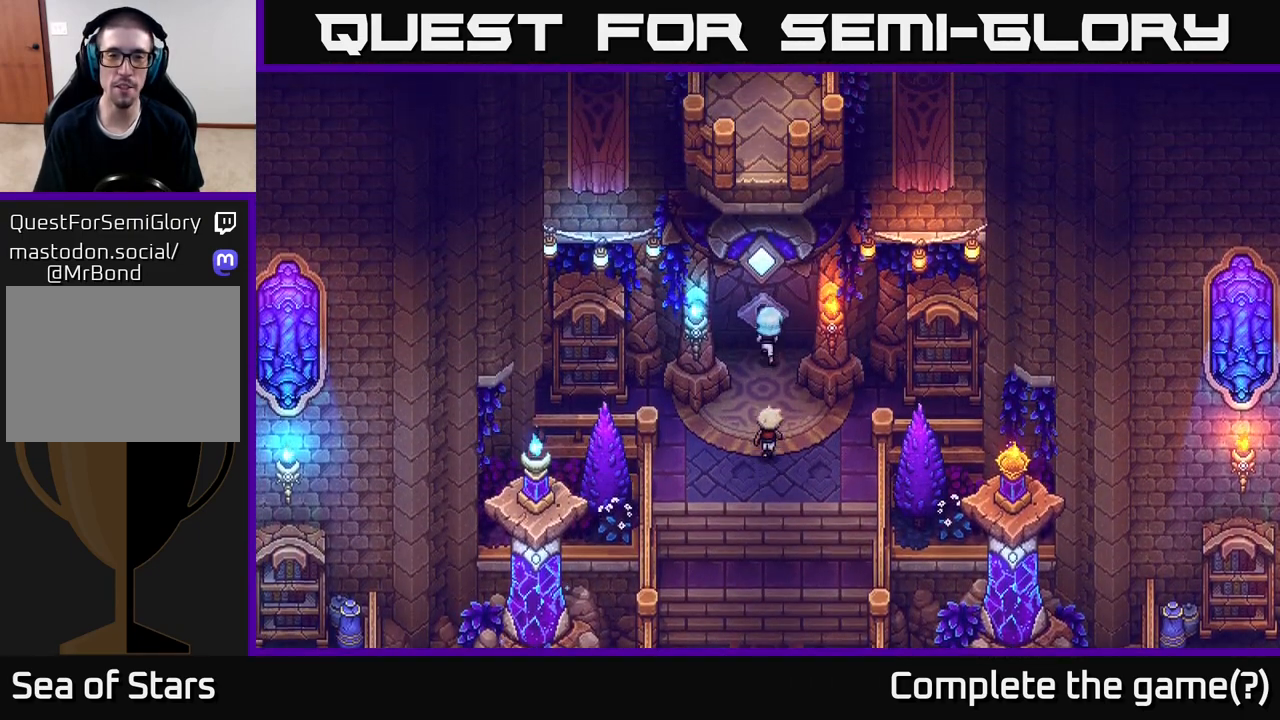
{"buttons": [], "left_stick": "down", "right_stick": "center", "events": [[83, "A", "up"], [133, "left_stick", "down"]]}
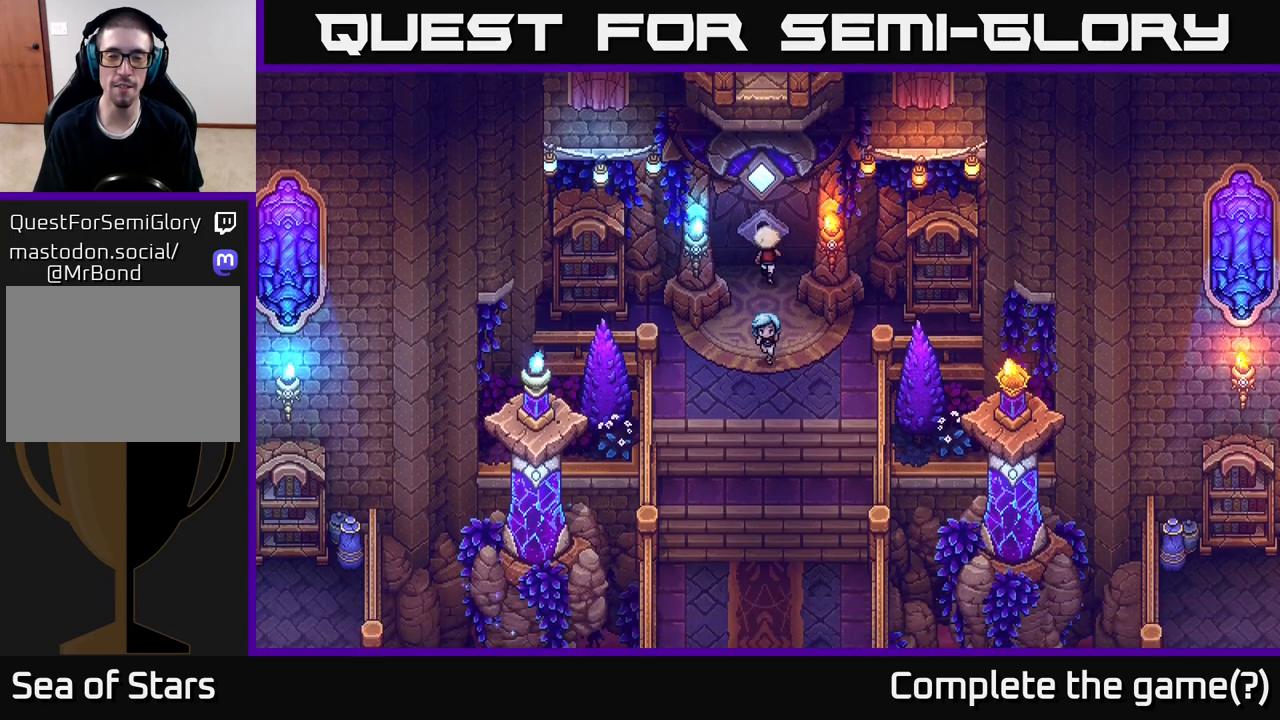
{"buttons": [], "left_stick": "down", "right_stick": "center", "events": []}
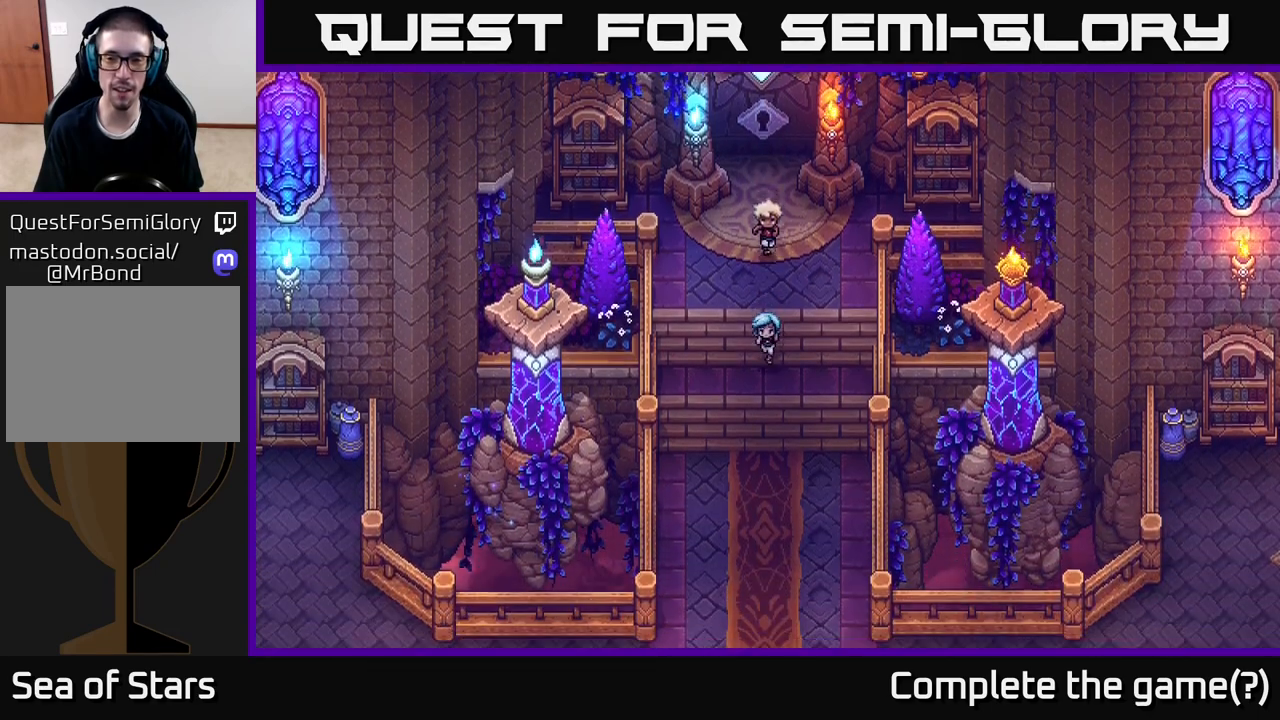
{"buttons": [], "left_stick": "down", "right_stick": "center", "events": []}
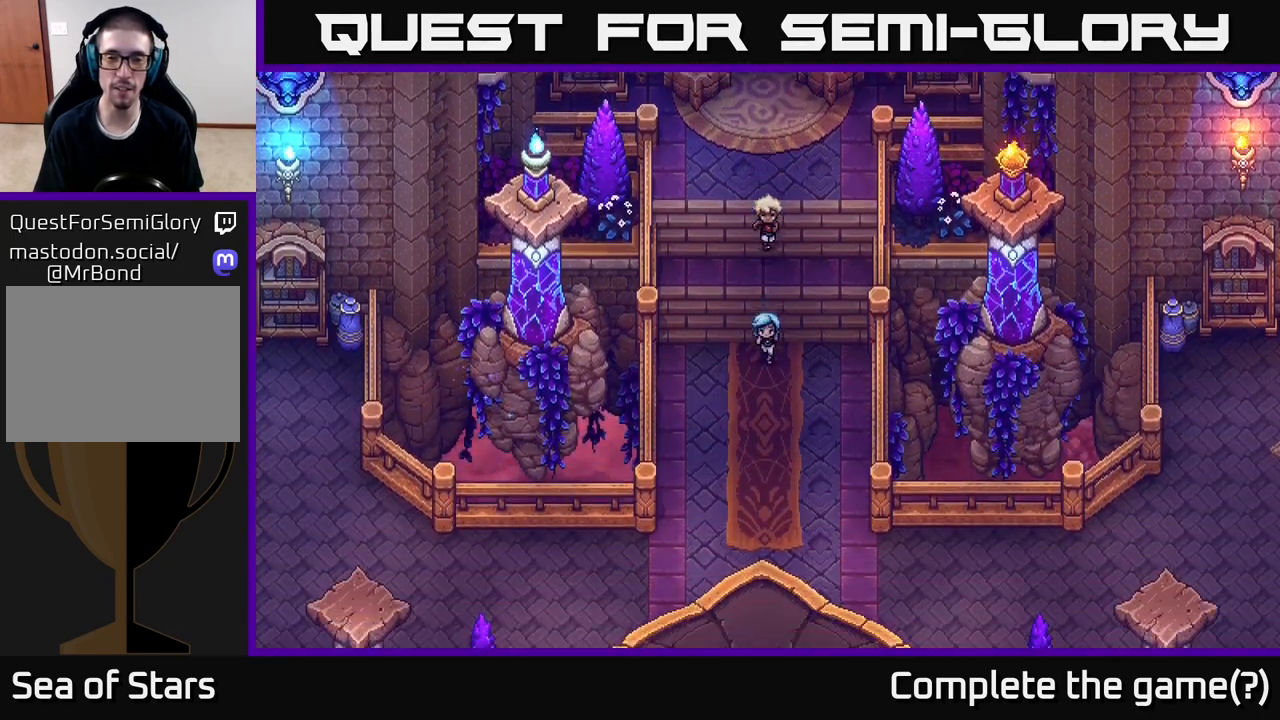
{"buttons": [], "left_stick": "down", "right_stick": "center", "events": []}
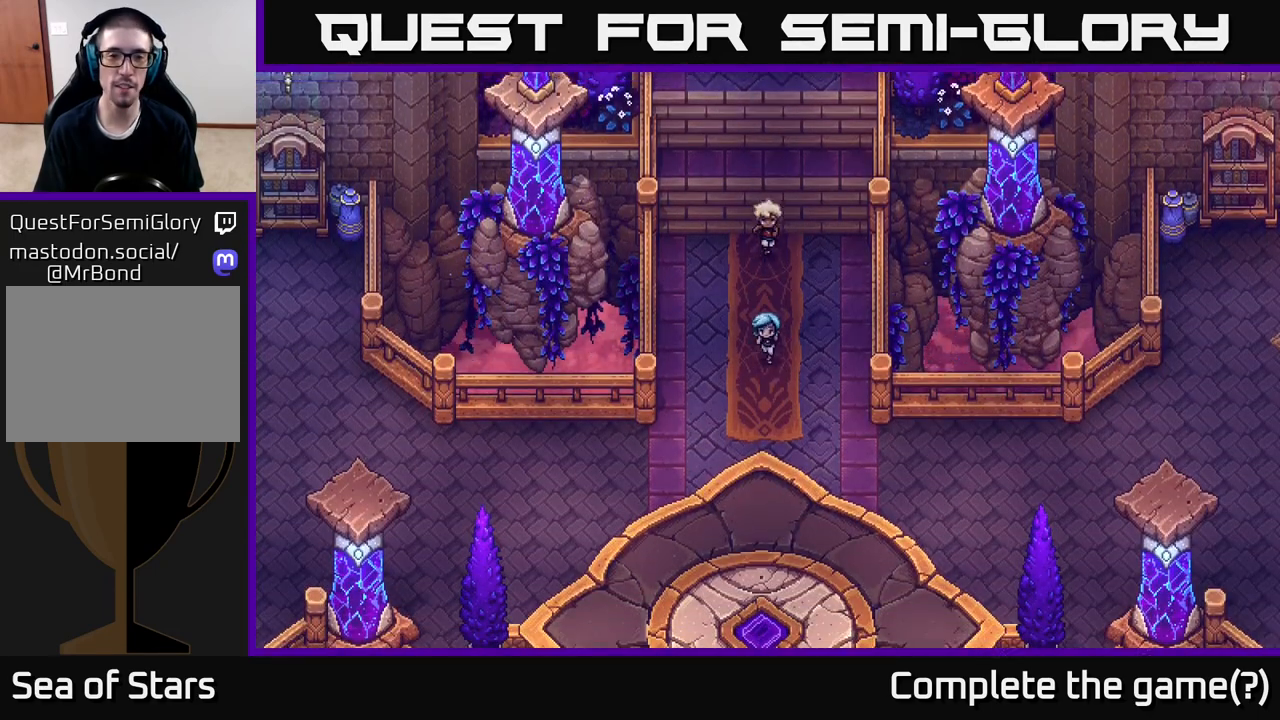
{"buttons": [], "left_stick": "down", "right_stick": "center", "events": []}
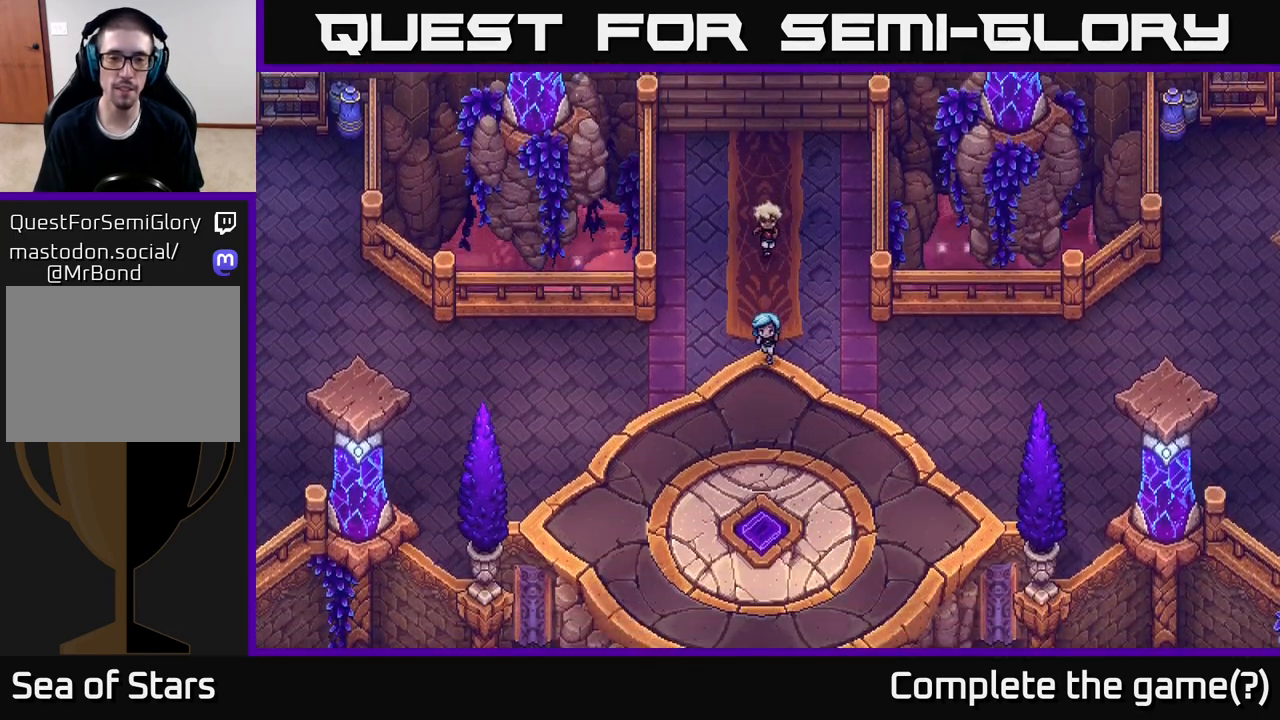
{"buttons": [], "left_stick": "down", "right_stick": "center", "events": []}
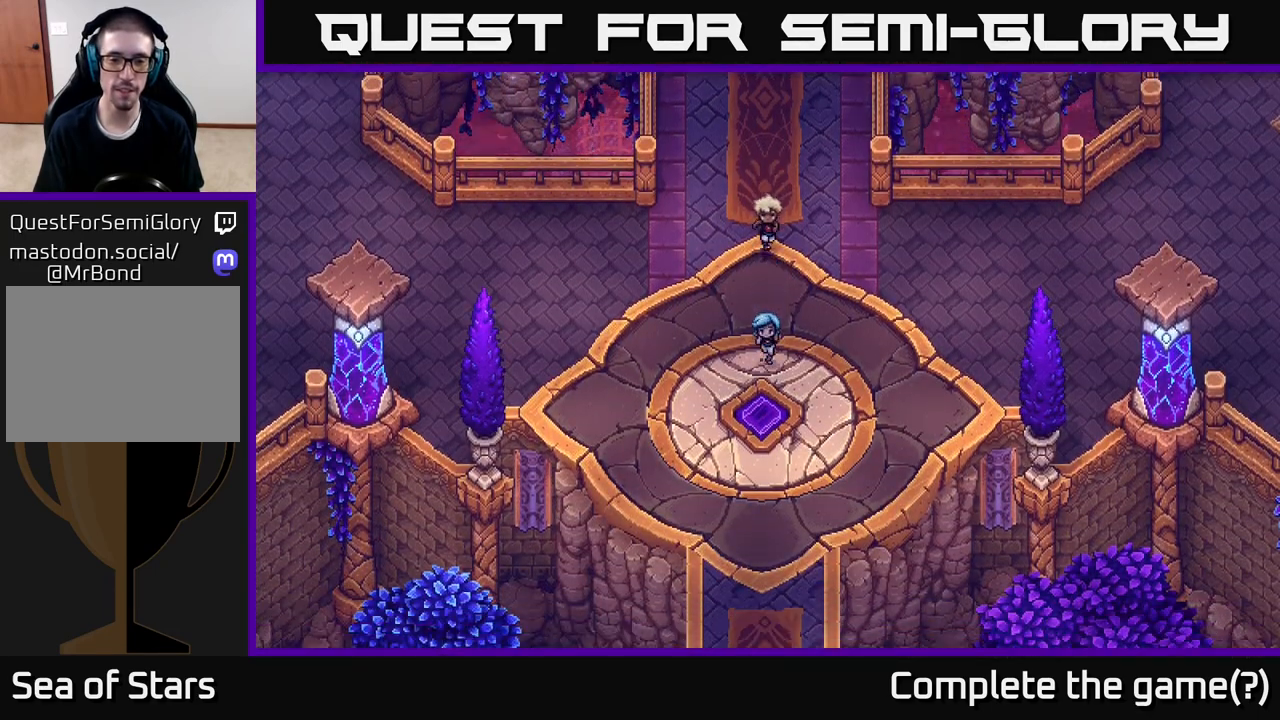
{"buttons": [], "left_stick": "down", "right_stick": "center", "events": [[200, "A", "down"], [367, "A", "up"]]}
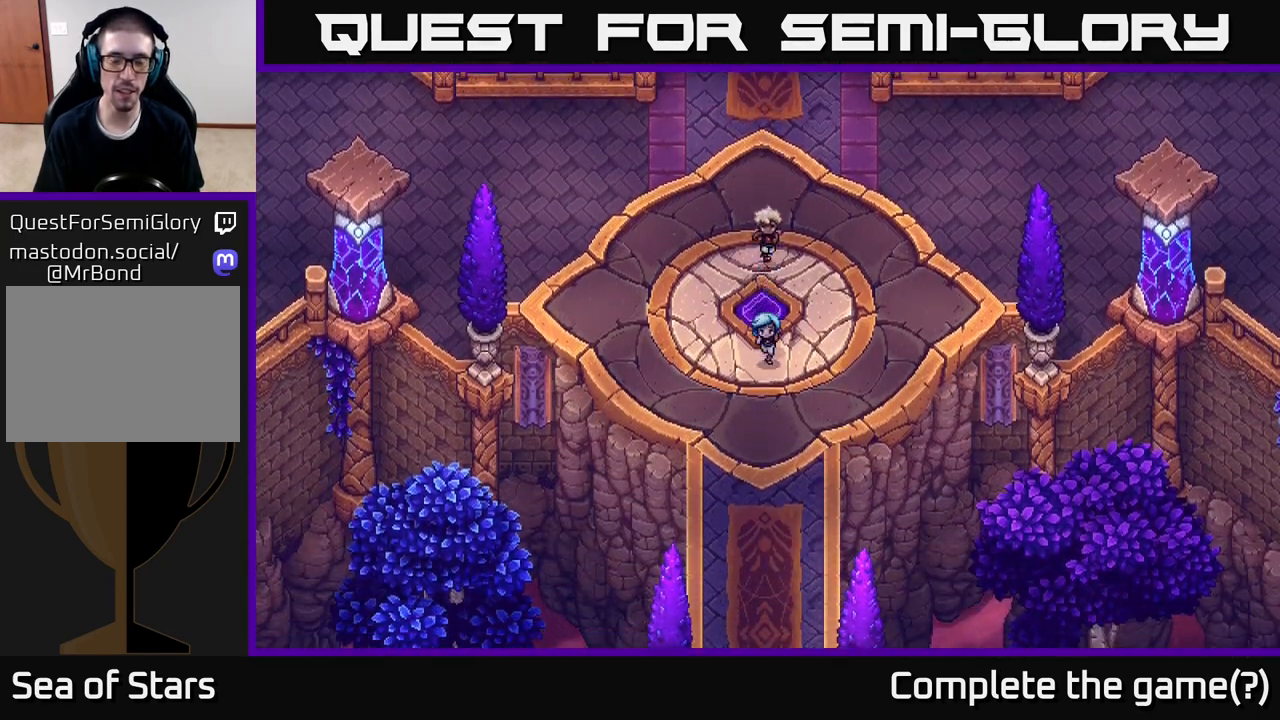
{"buttons": [], "left_stick": "down", "right_stick": "center", "events": []}
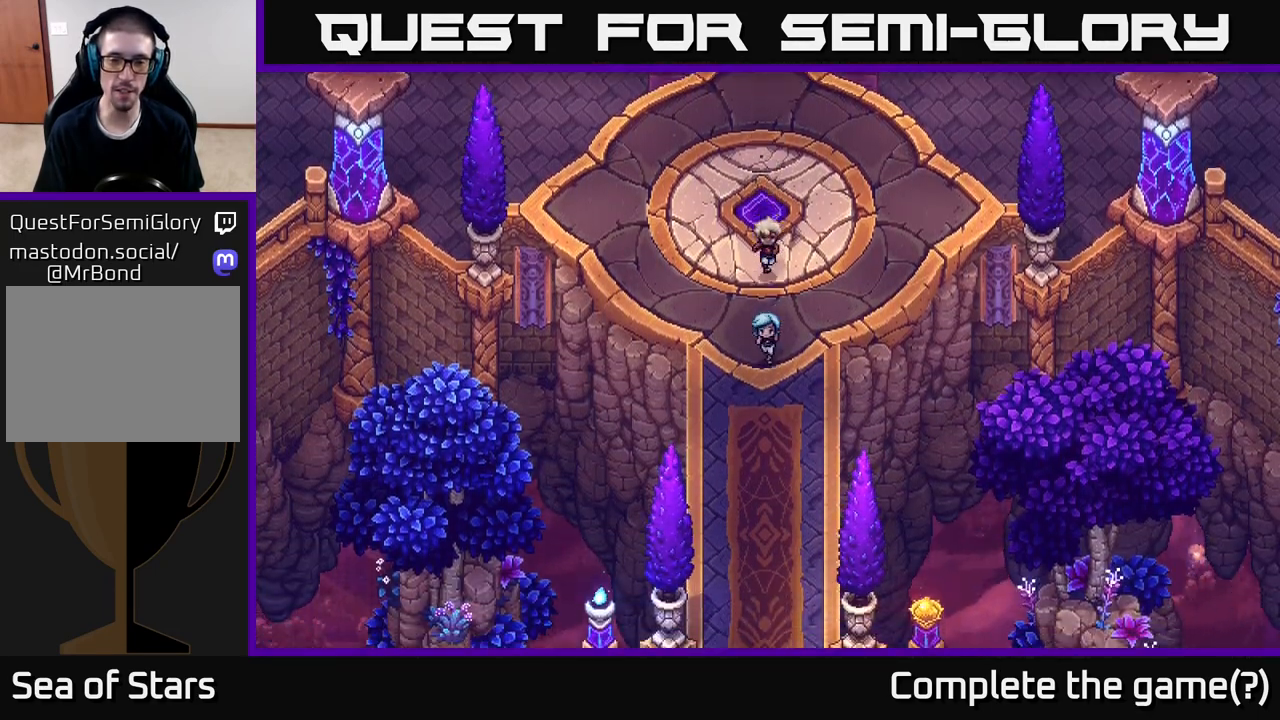
{"buttons": [], "left_stick": "down", "right_stick": "center", "events": []}
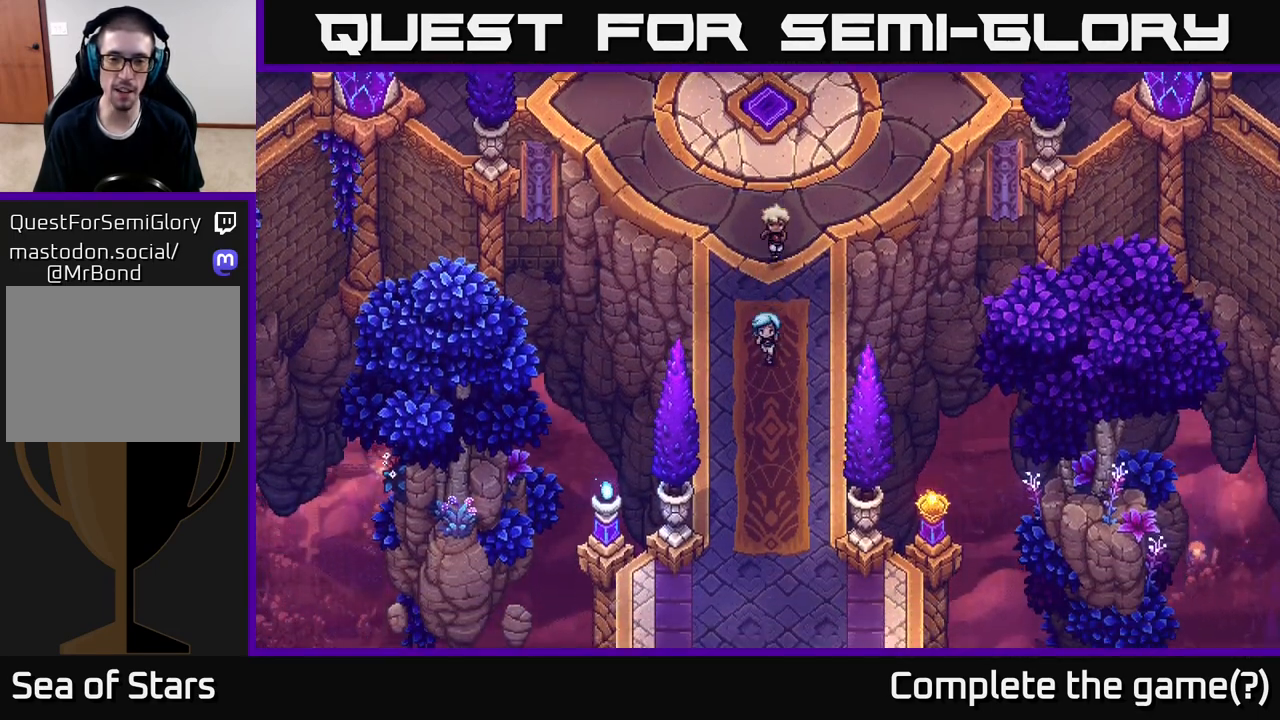
{"buttons": [], "left_stick": "down", "right_stick": "center", "events": []}
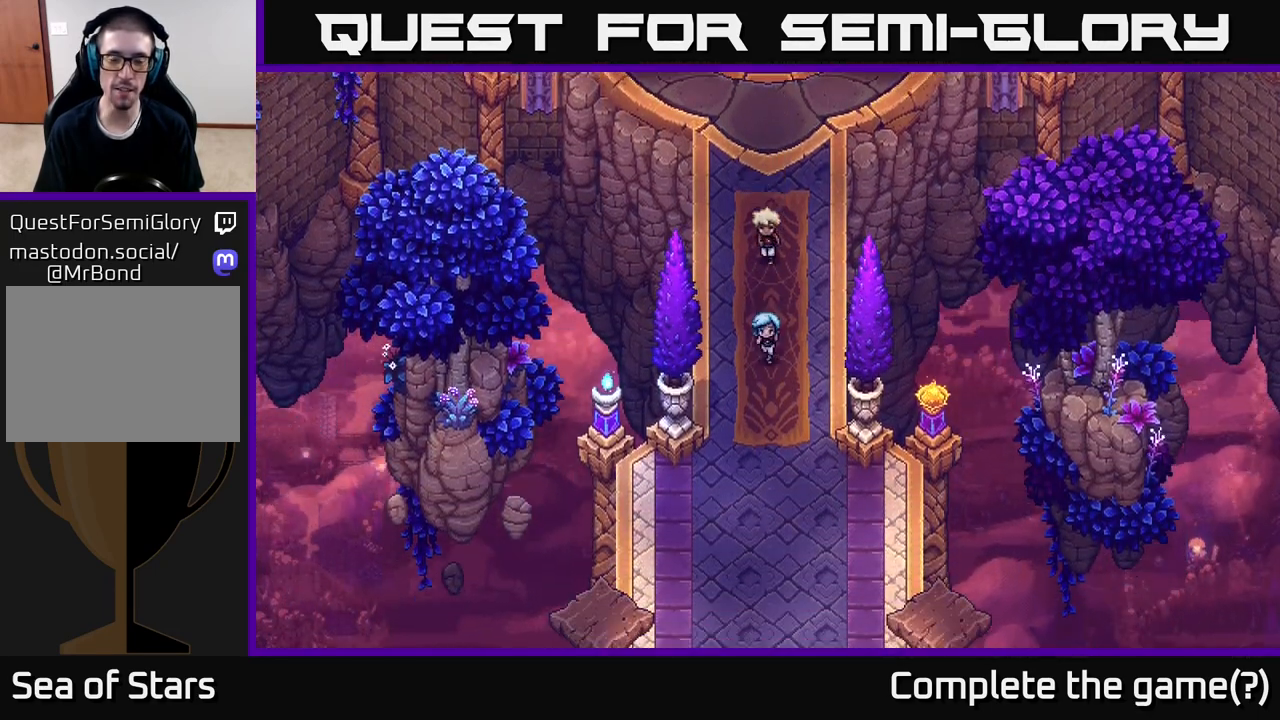
{"buttons": [], "left_stick": "down", "right_stick": "center", "events": []}
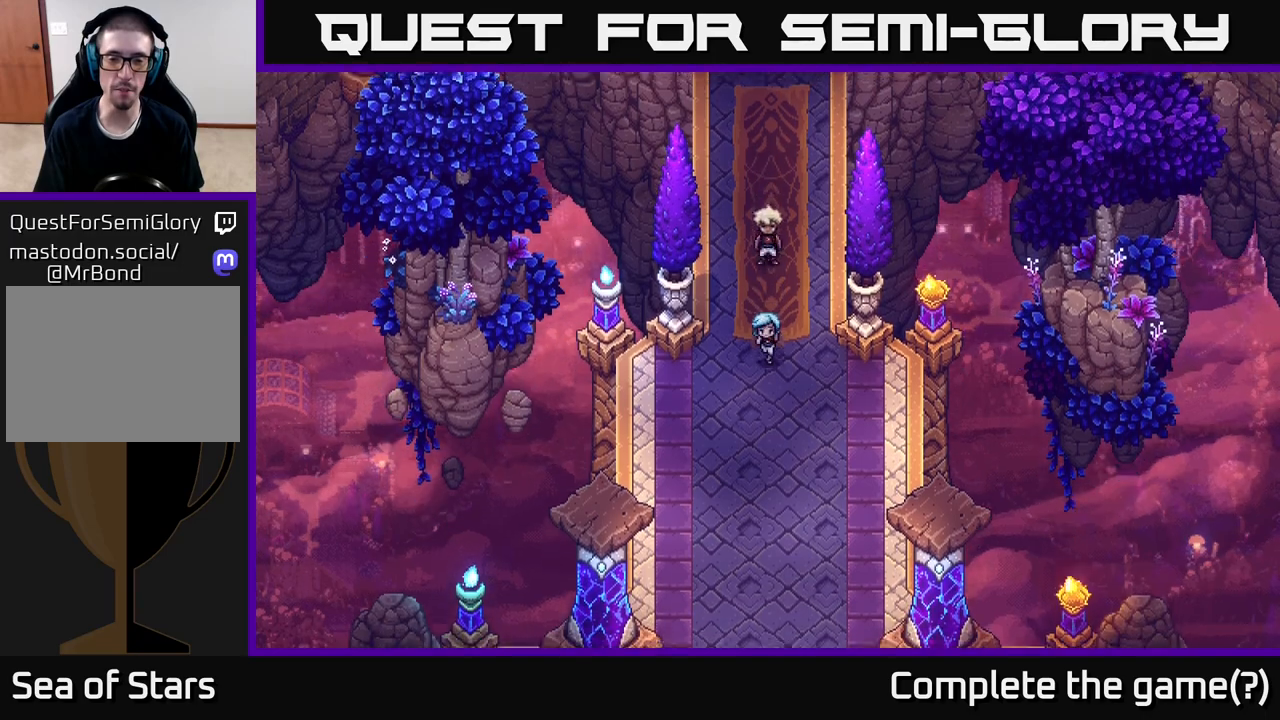
{"buttons": [], "left_stick": "down", "right_stick": "center", "events": []}
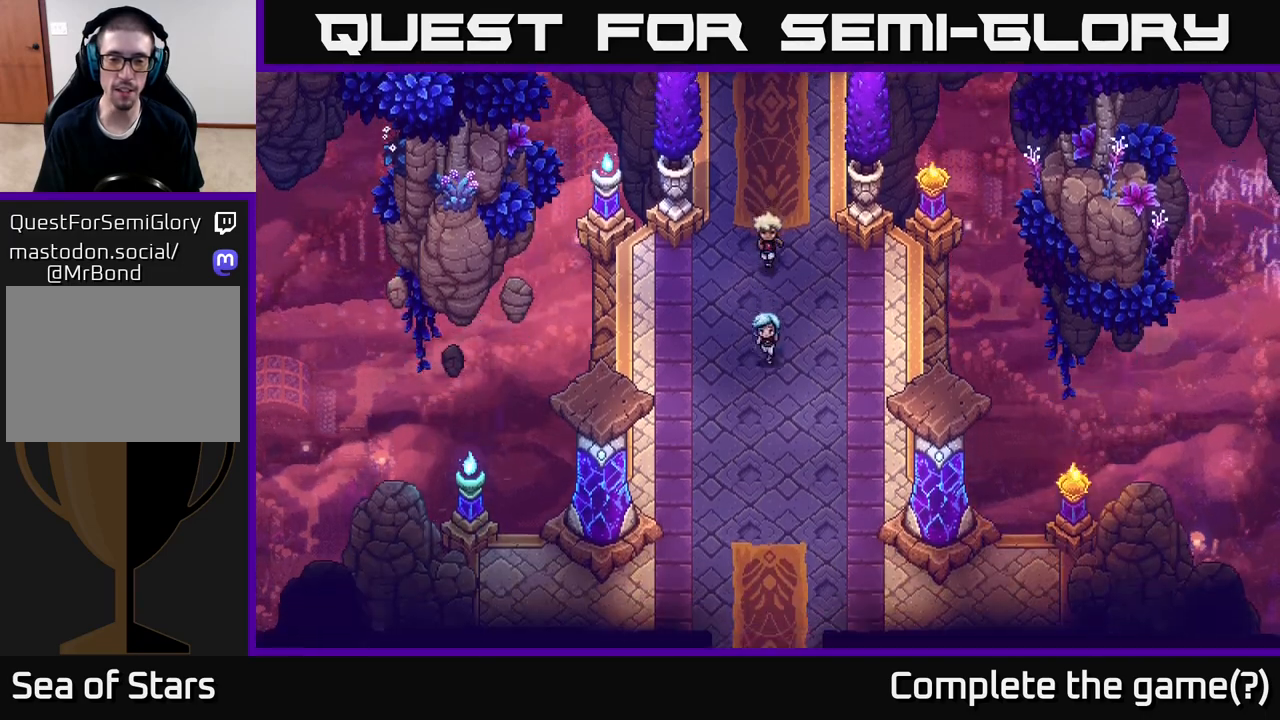
{"buttons": [], "left_stick": "down", "right_stick": "center", "events": []}
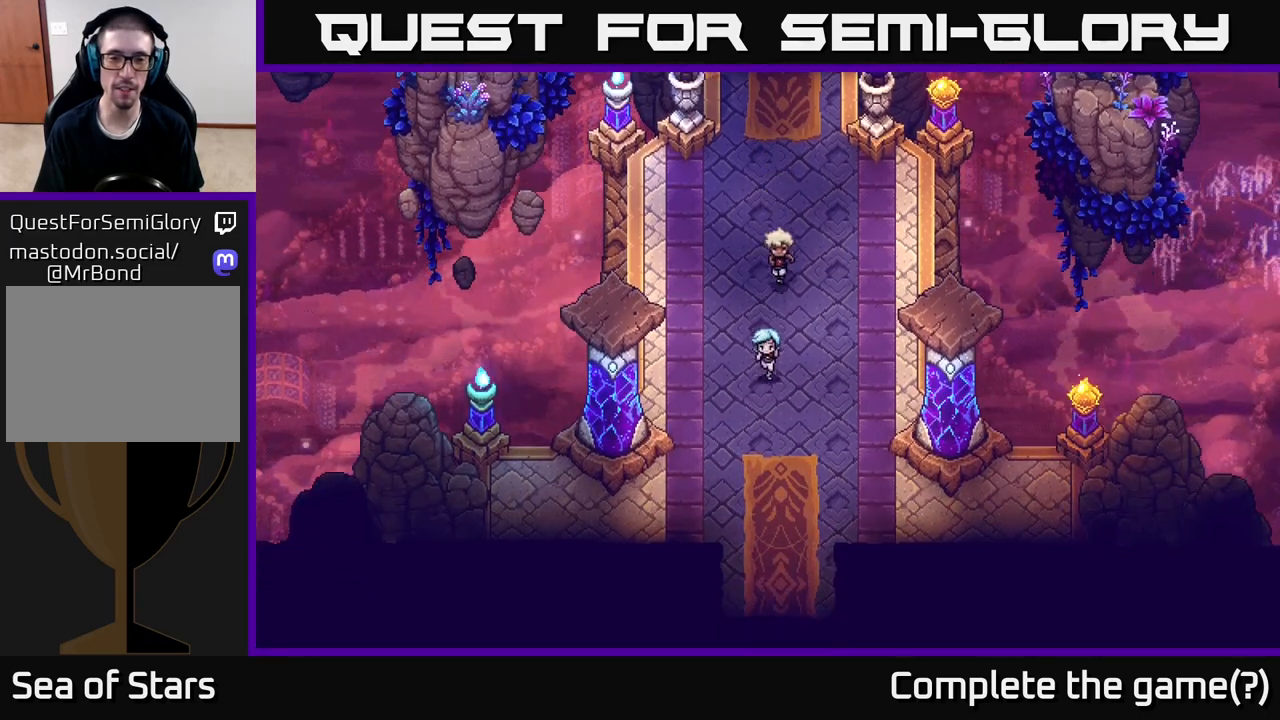
{"buttons": [], "left_stick": "down", "right_stick": "center", "events": []}
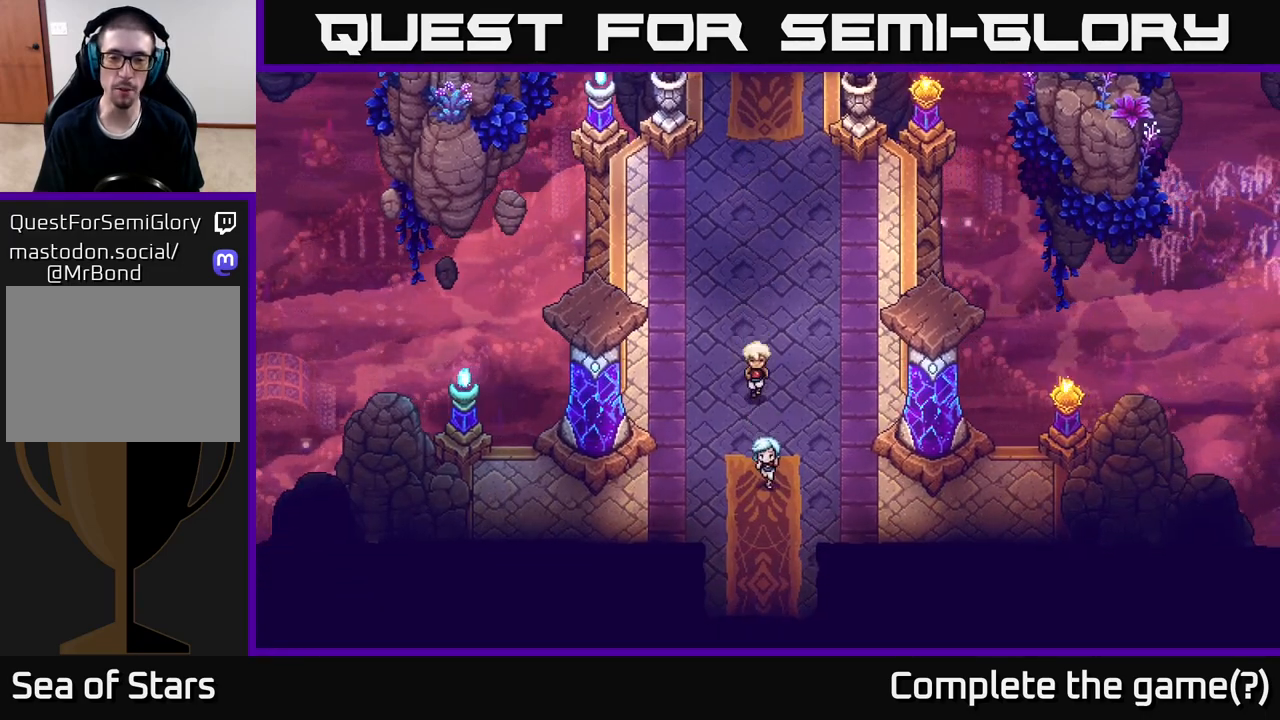
{"buttons": [], "left_stick": "down", "right_stick": "center", "events": []}
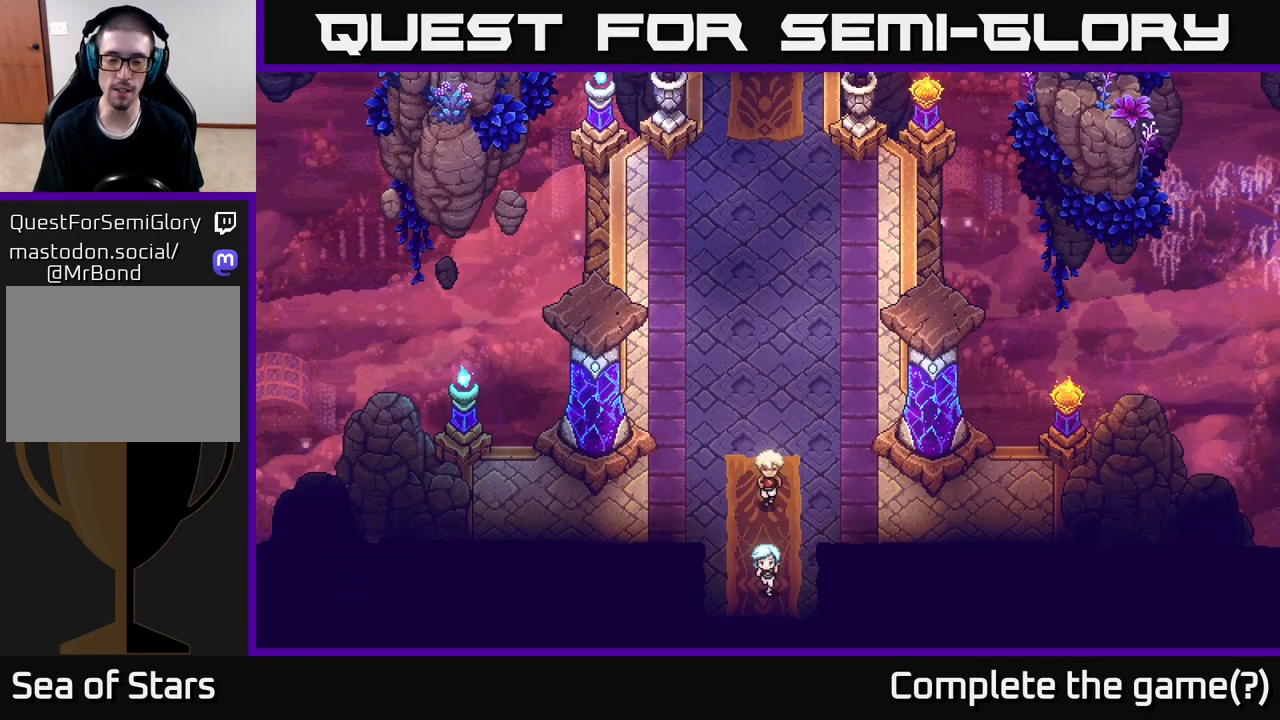
{"buttons": [], "left_stick": "down", "right_stick": "center", "events": []}
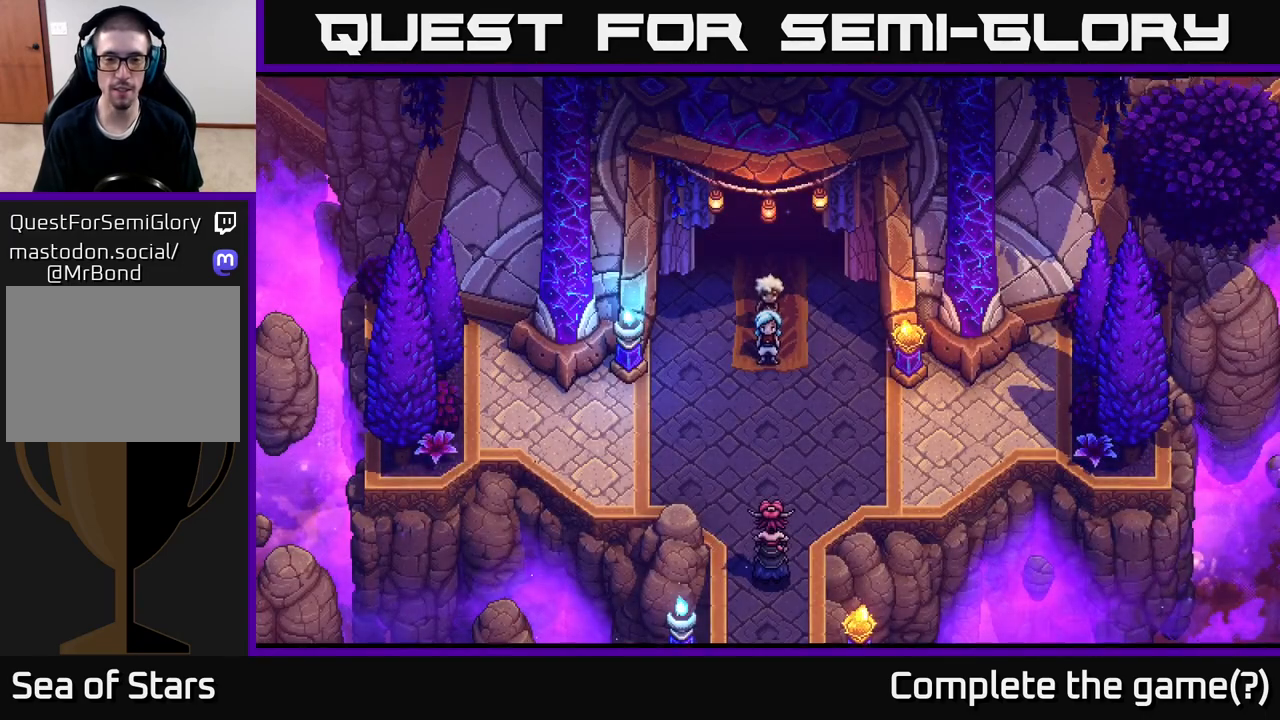
{"buttons": [], "left_stick": "center", "right_stick": "center", "events": [[367, "left_stick", "center"]]}
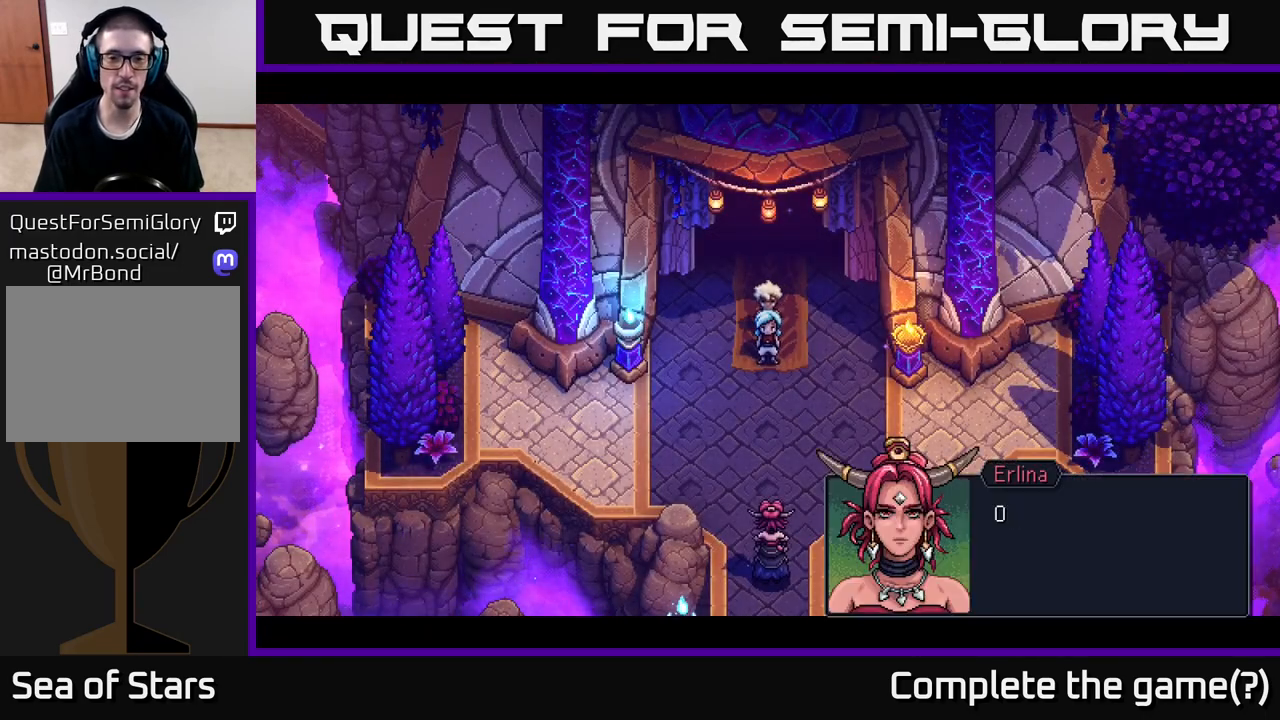
{"buttons": [], "left_stick": "center", "right_stick": "center", "events": []}
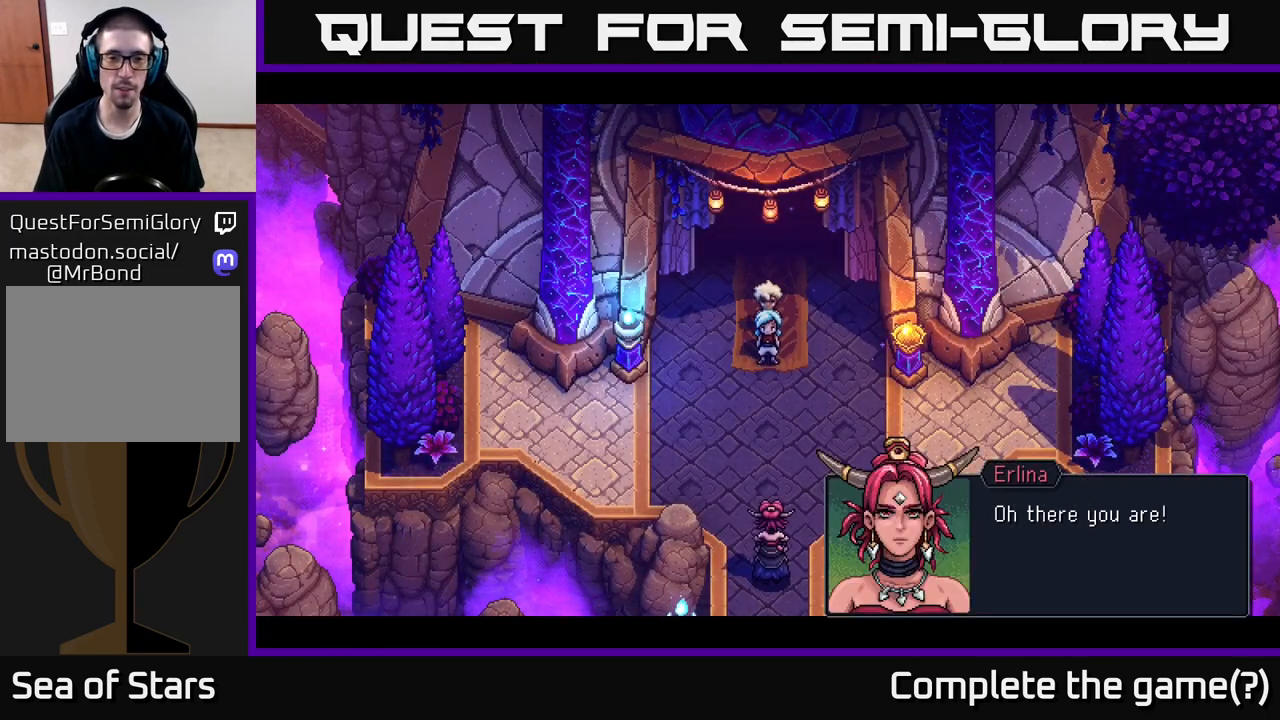
{"buttons": [], "left_stick": "center", "right_stick": "center", "events": []}
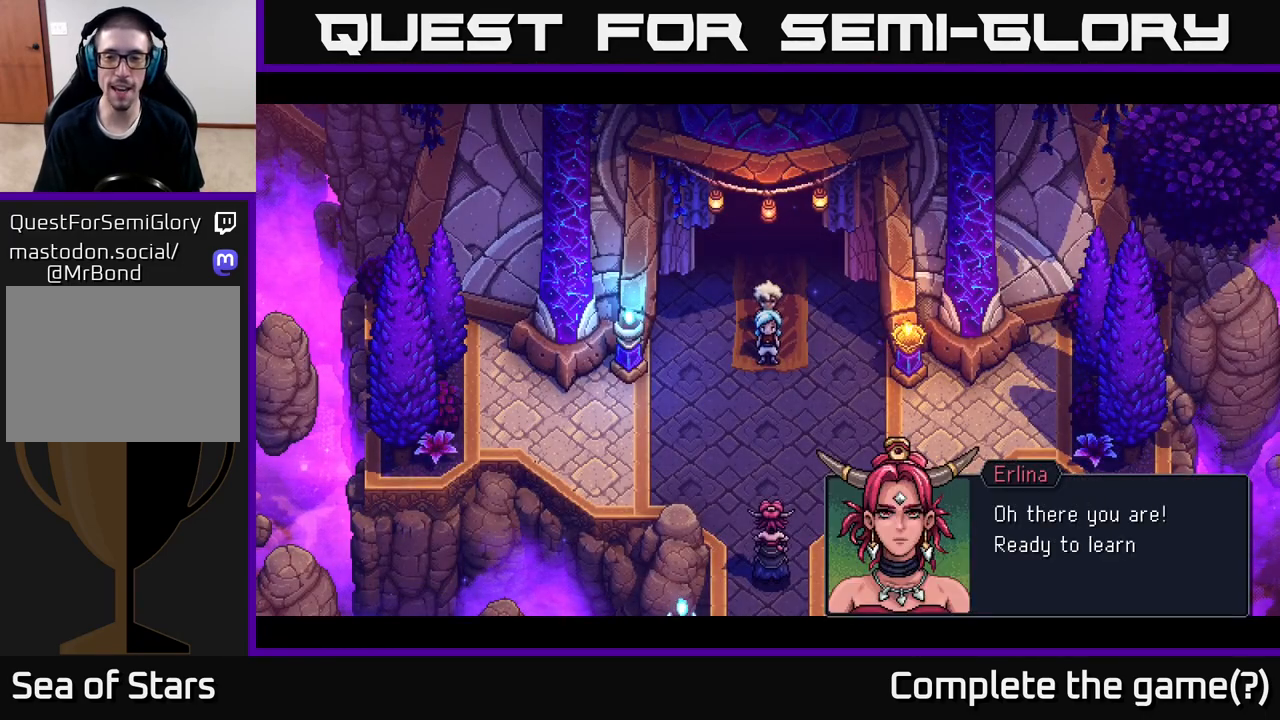
{"buttons": [], "left_stick": "center", "right_stick": "center", "events": []}
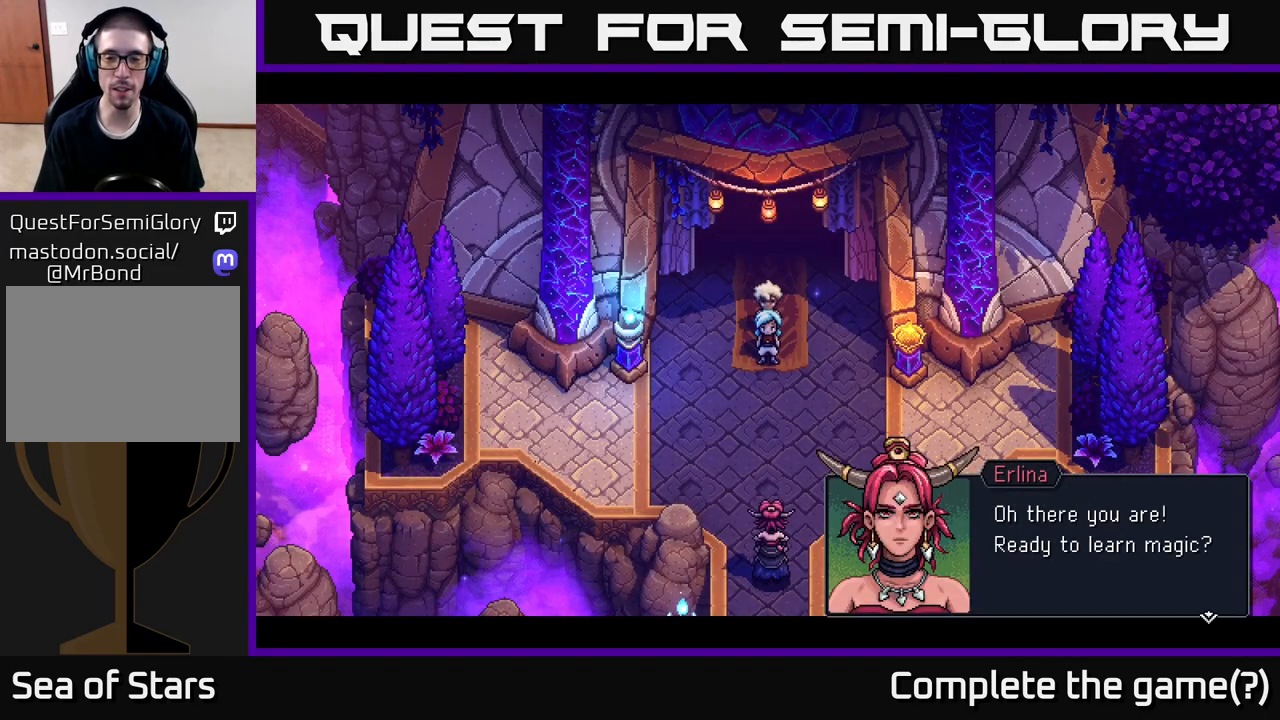
{"buttons": [], "left_stick": "center", "right_stick": "center", "events": []}
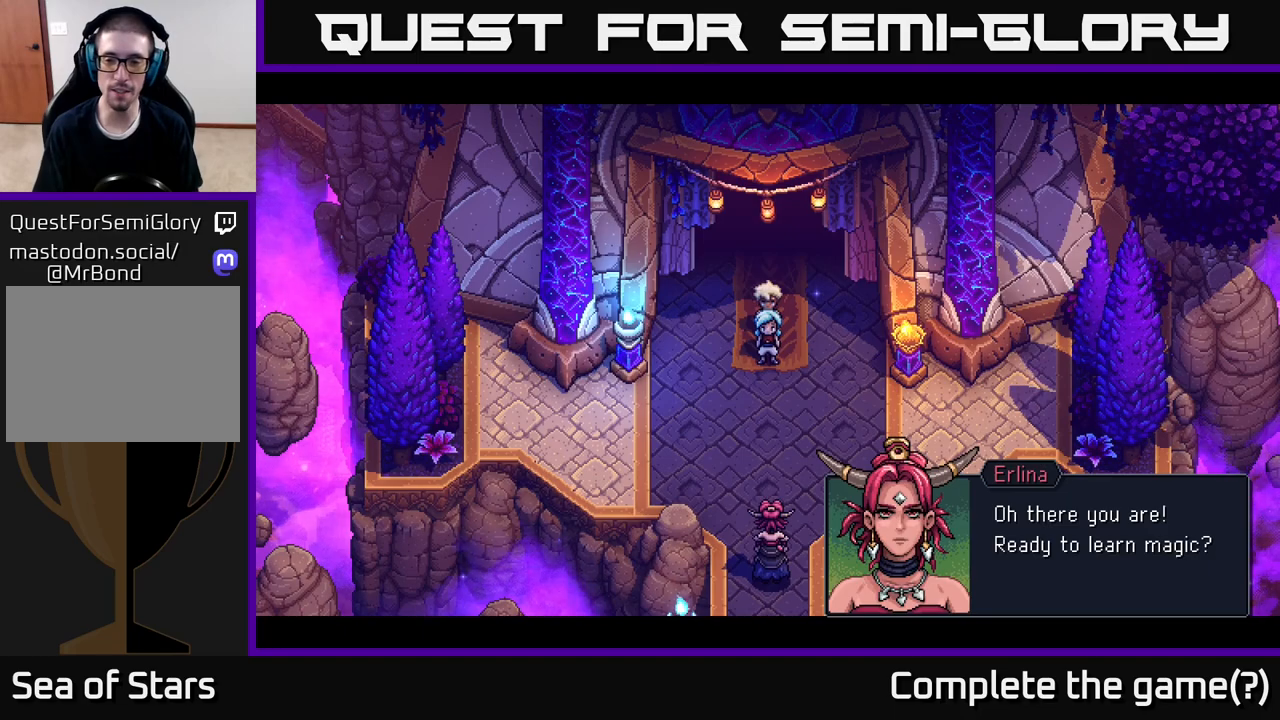
{"buttons": [], "left_stick": "center", "right_stick": "center", "events": []}
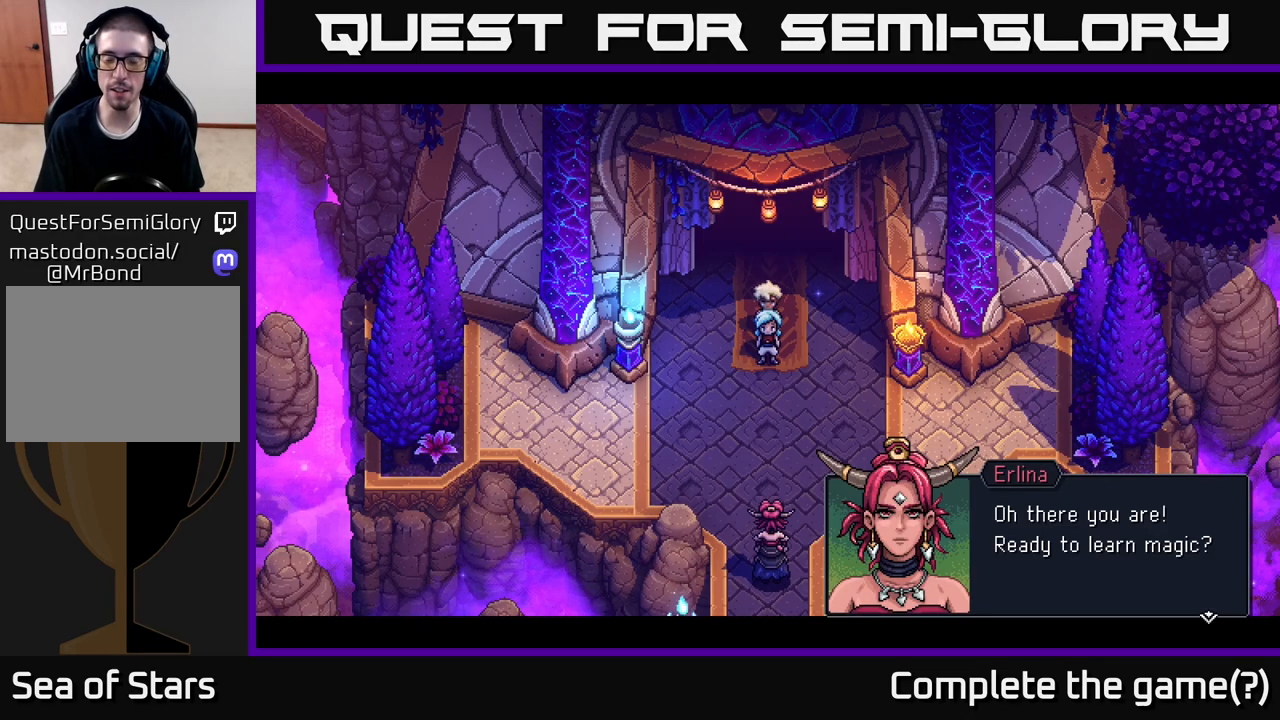
{"buttons": [], "left_stick": "center", "right_stick": "center", "events": []}
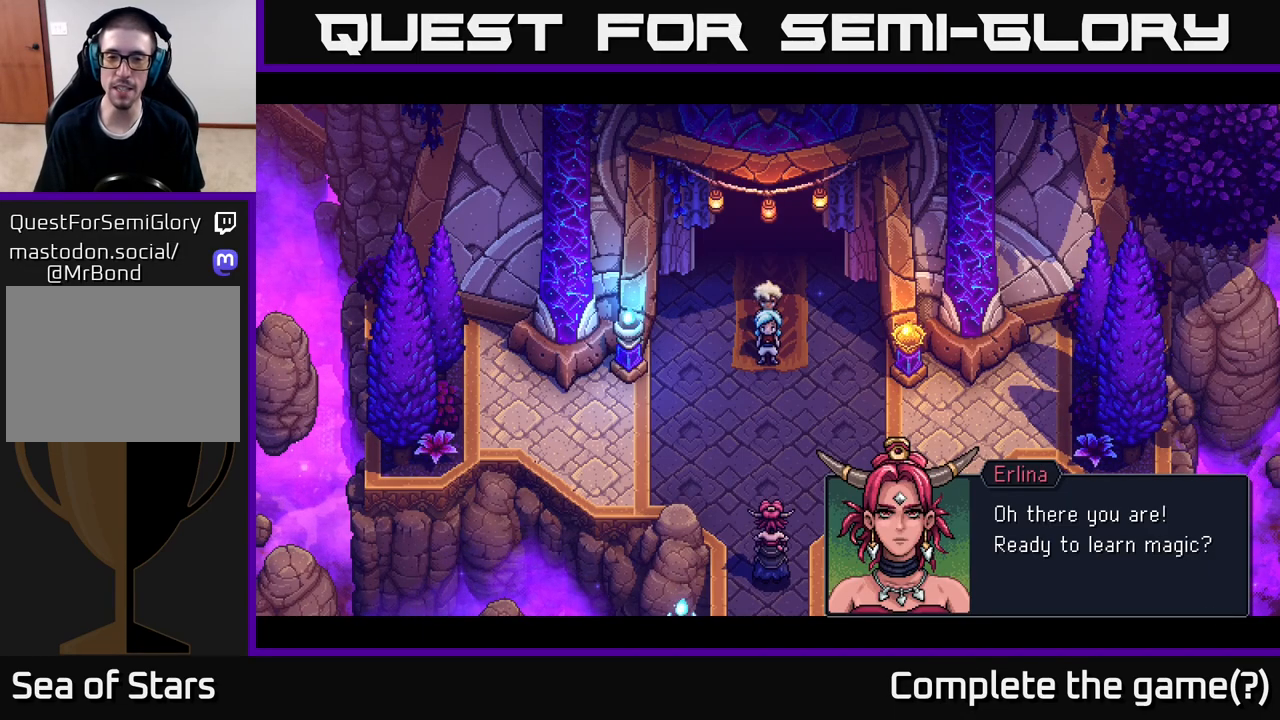
{"buttons": [], "left_stick": "center", "right_stick": "center", "events": [[217, "A", "down"], [383, "A", "up"]]}
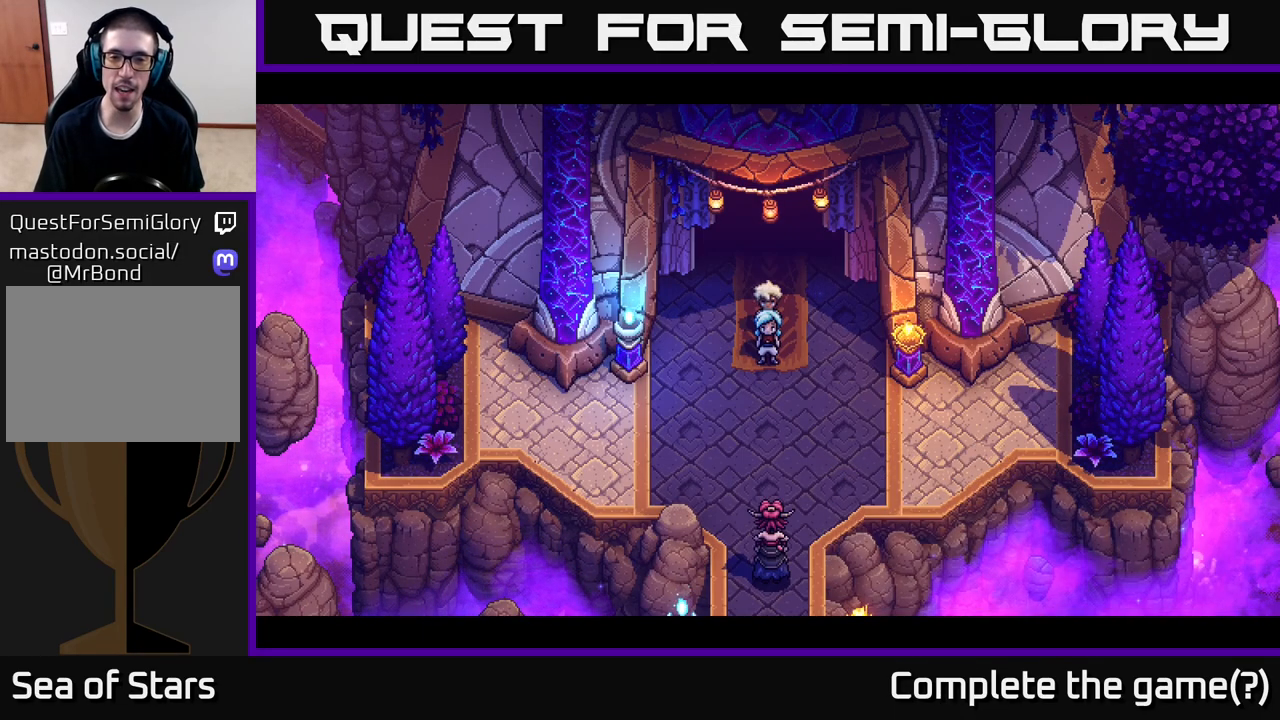
{"buttons": [], "left_stick": "center", "right_stick": "center", "events": []}
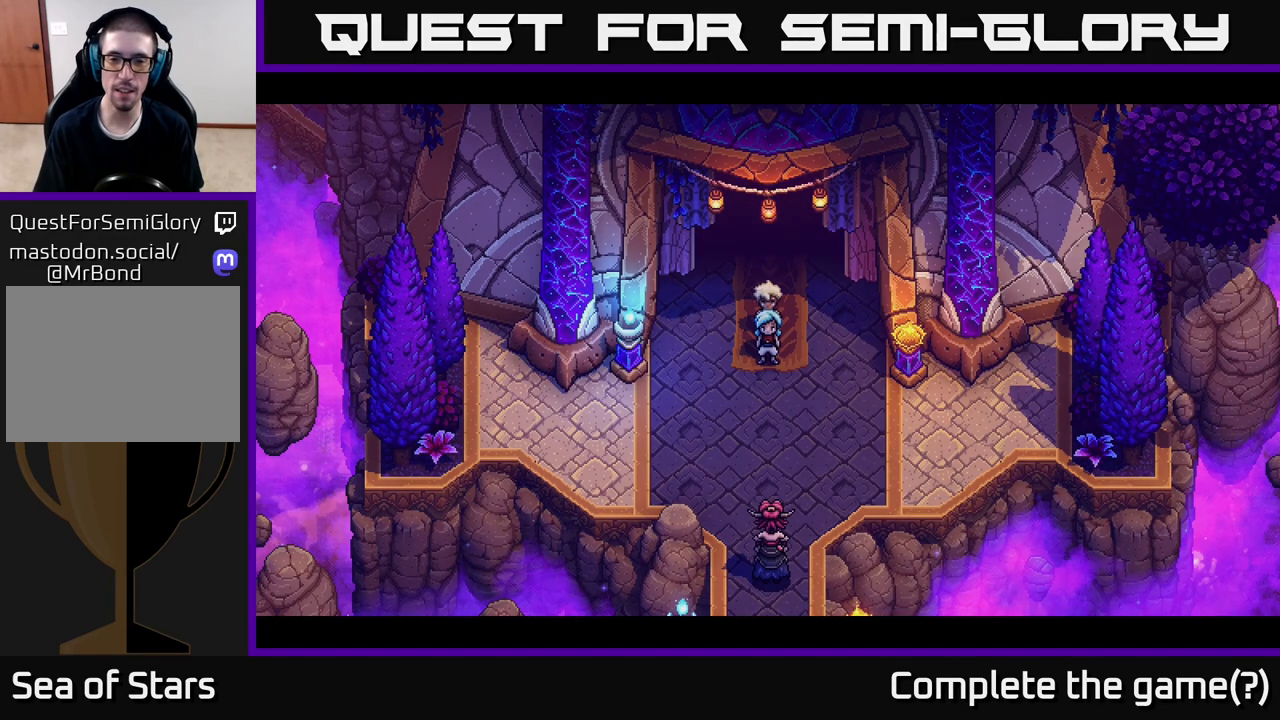
{"buttons": [], "left_stick": "center", "right_stick": "center", "events": []}